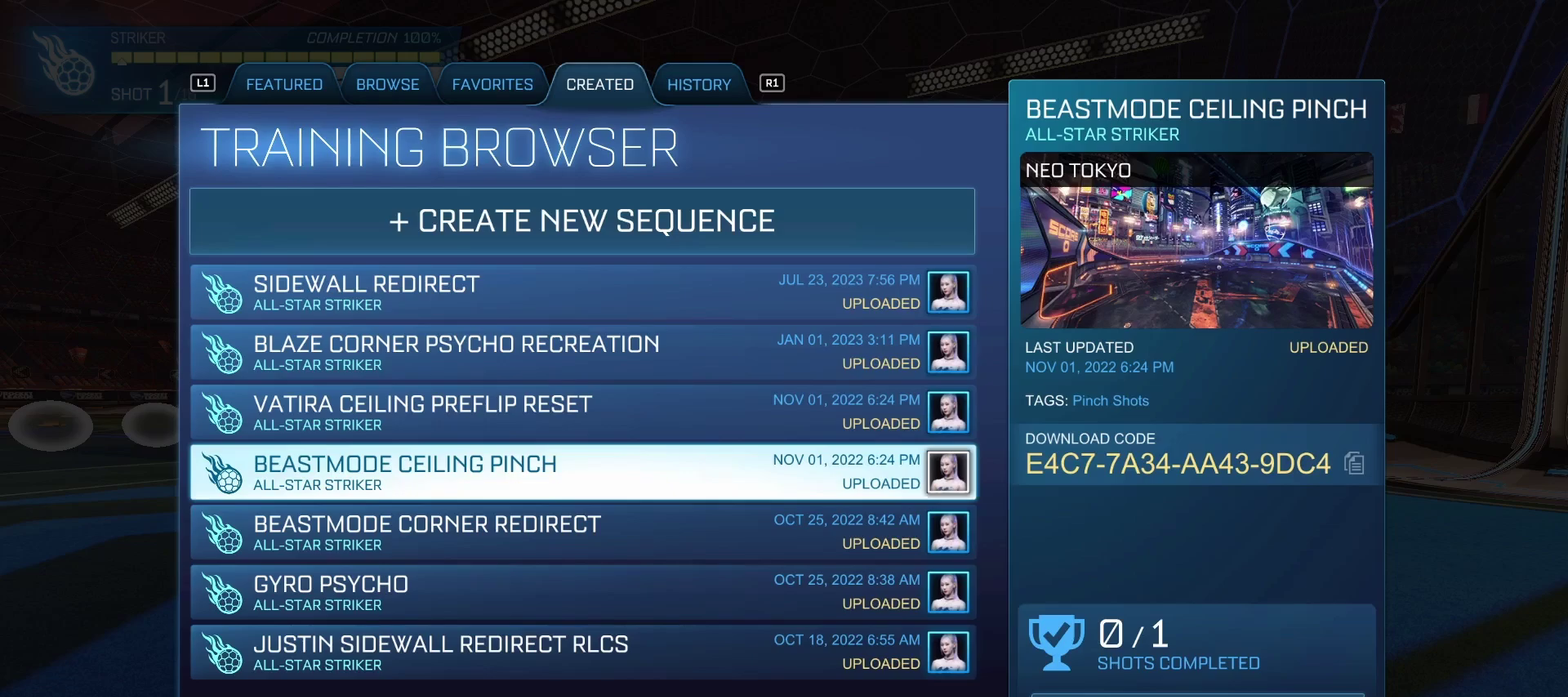
Gameplay with a controller (PlayStation layout); each line is a JSON object with the inputs held at the frame after it. "events" lists button and stick changes between this image and that frame as [ms after this image, input, new state], when the widget could be followed in between.
{"buttons": ["DPAD_DOWN"], "left_stick": "center", "right_stick": "center", "events": [[433, "DPAD_DOWN", "down"]]}
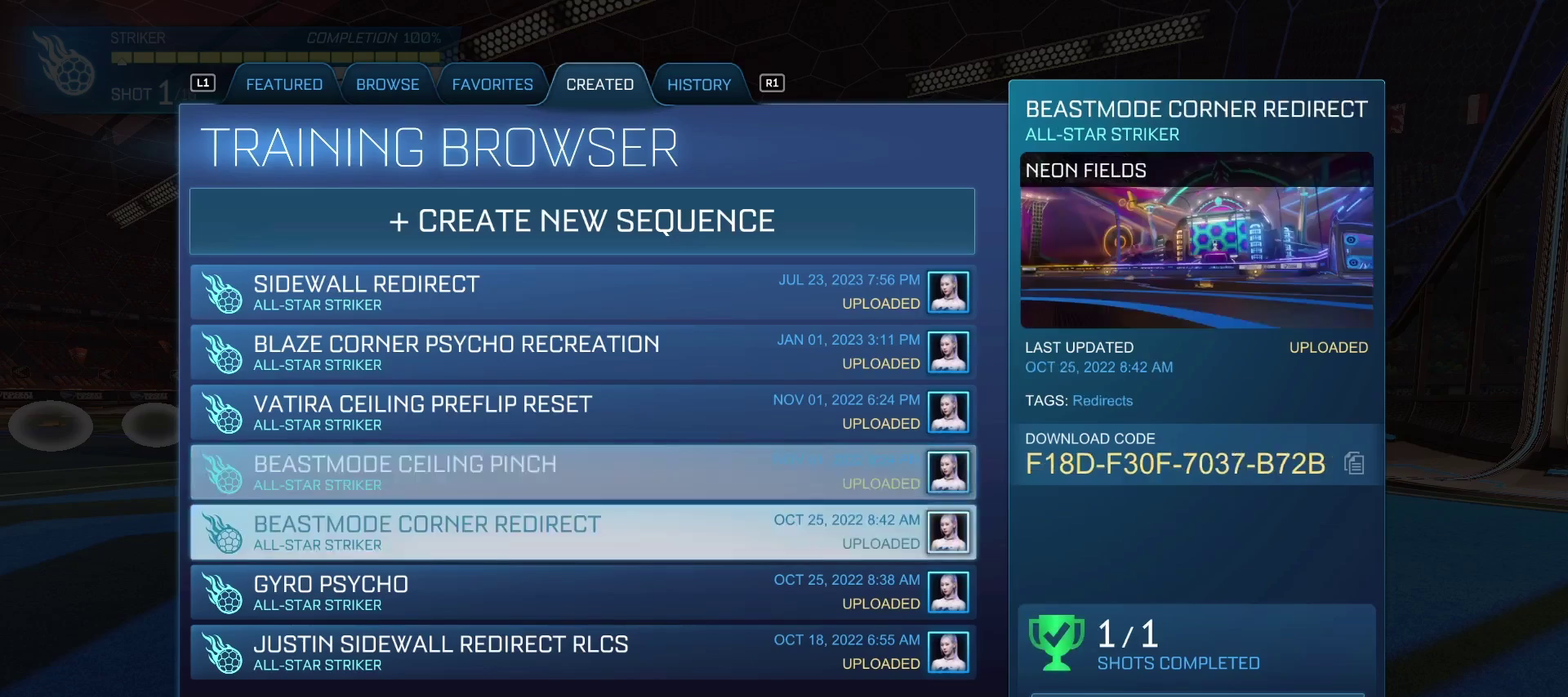
{"buttons": [], "left_stick": "center", "right_stick": "center", "events": [[83, "DPAD_DOWN", "up"]]}
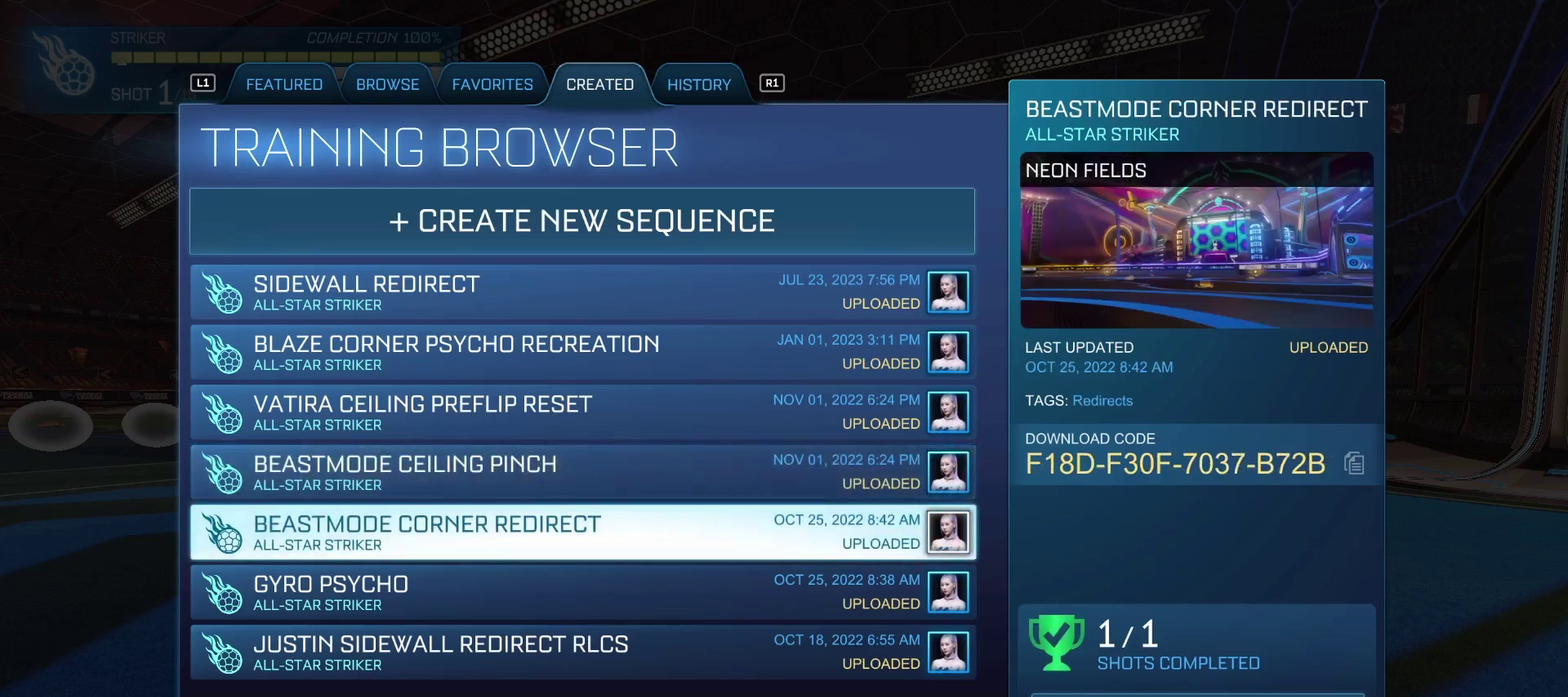
{"buttons": [], "left_stick": "center", "right_stick": "center", "events": []}
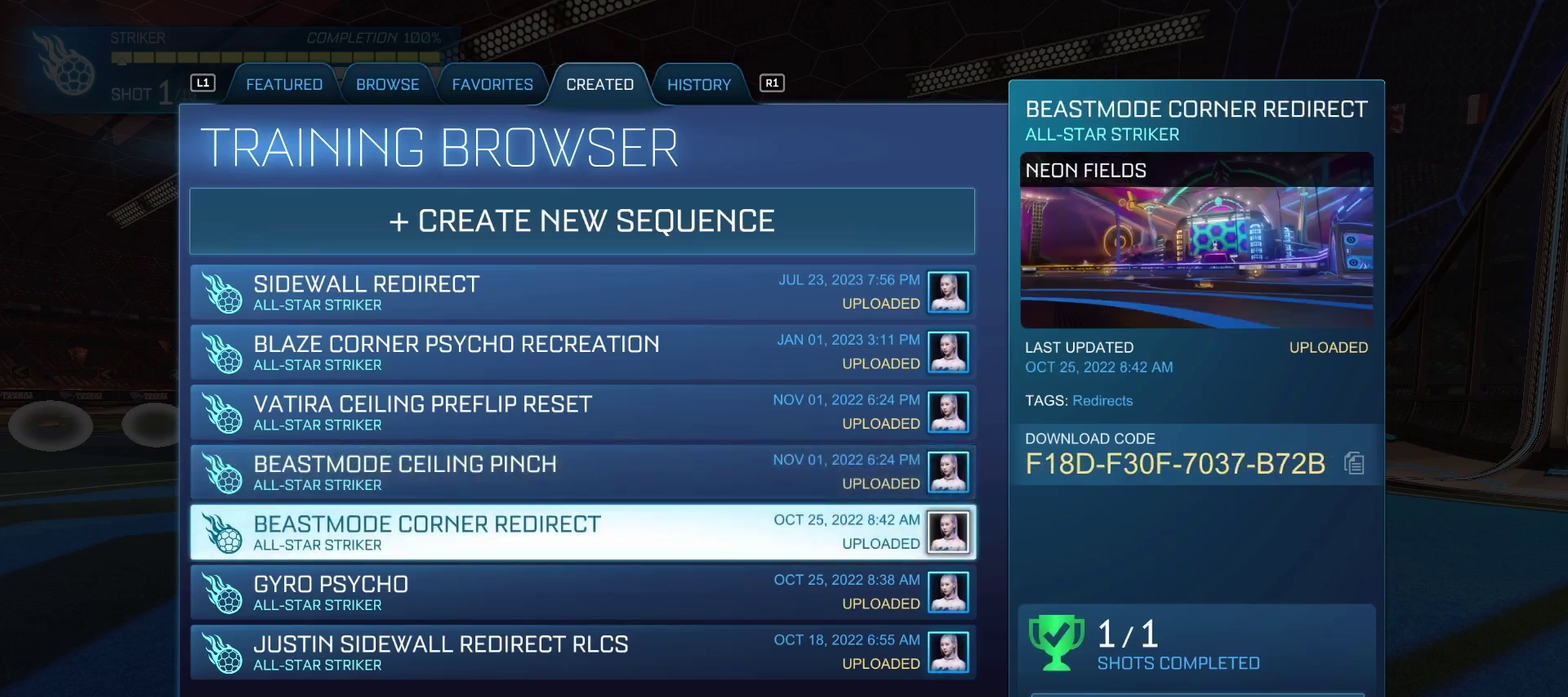
{"buttons": [], "left_stick": "center", "right_stick": "center", "events": []}
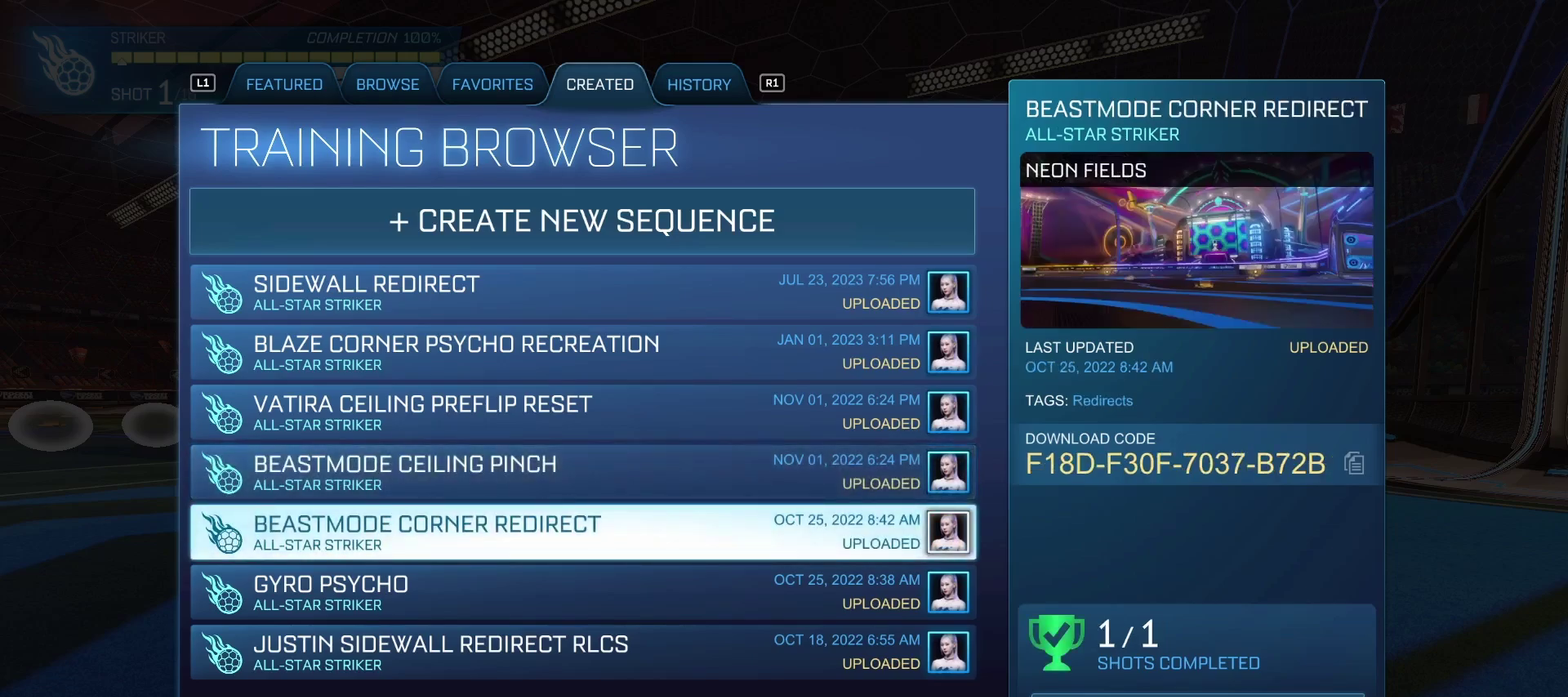
{"buttons": [], "left_stick": "center", "right_stick": "center", "events": []}
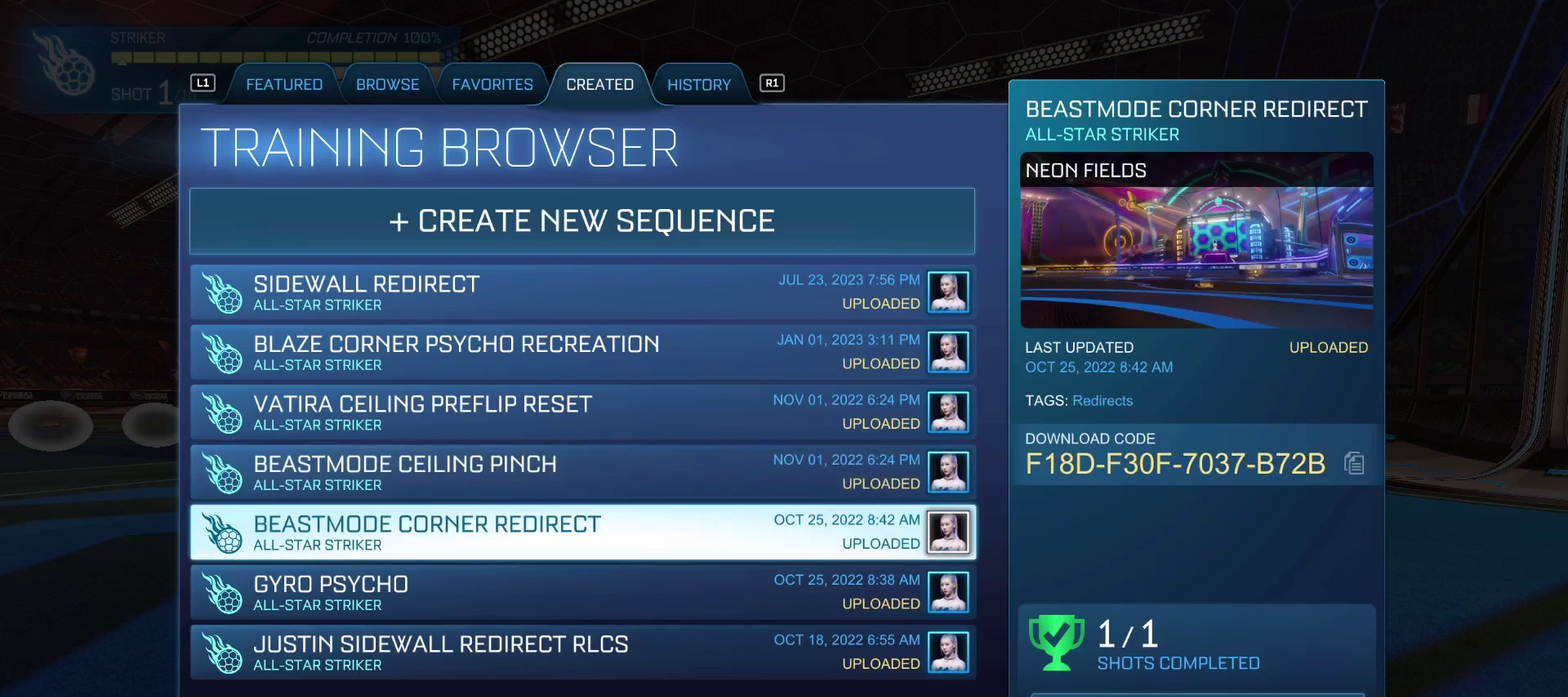
{"buttons": [], "left_stick": "center", "right_stick": "center", "events": []}
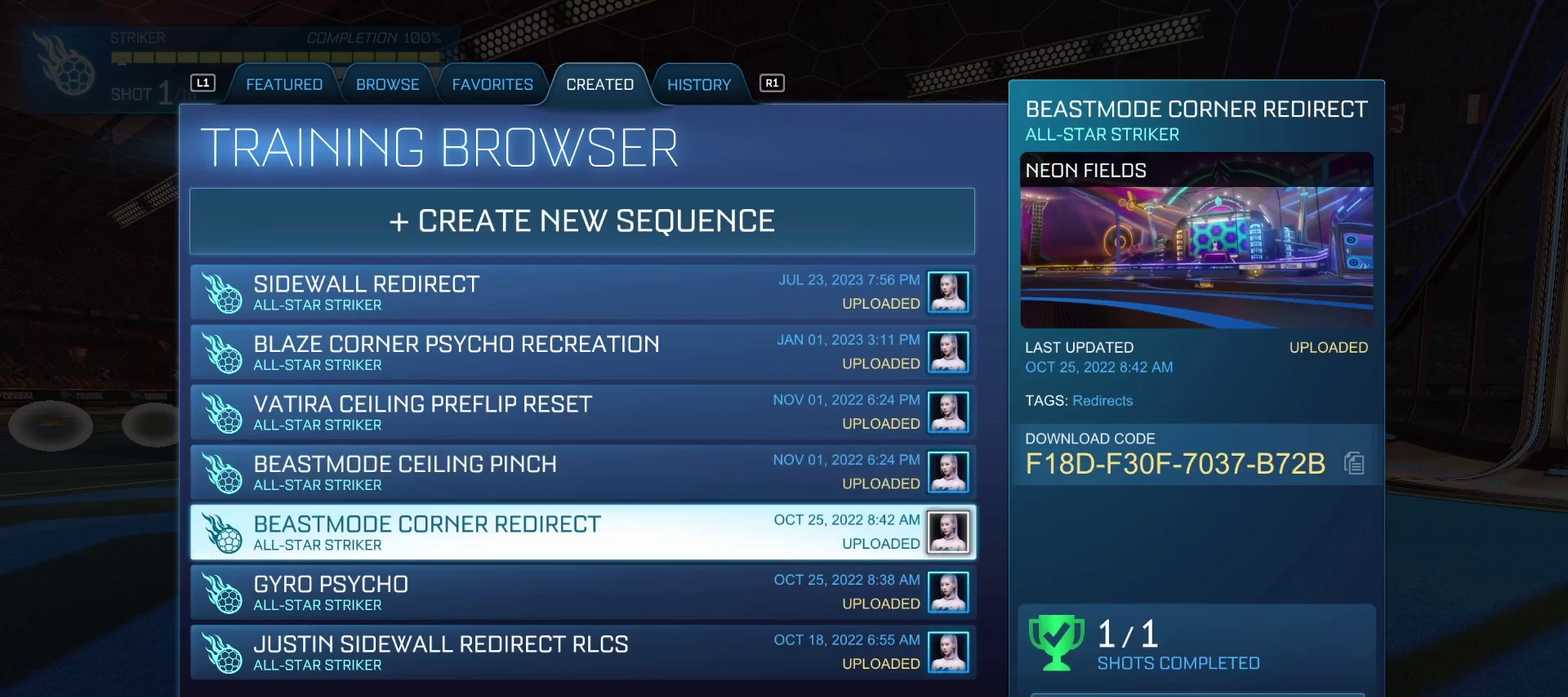
{"buttons": [], "left_stick": "center", "right_stick": "center", "events": []}
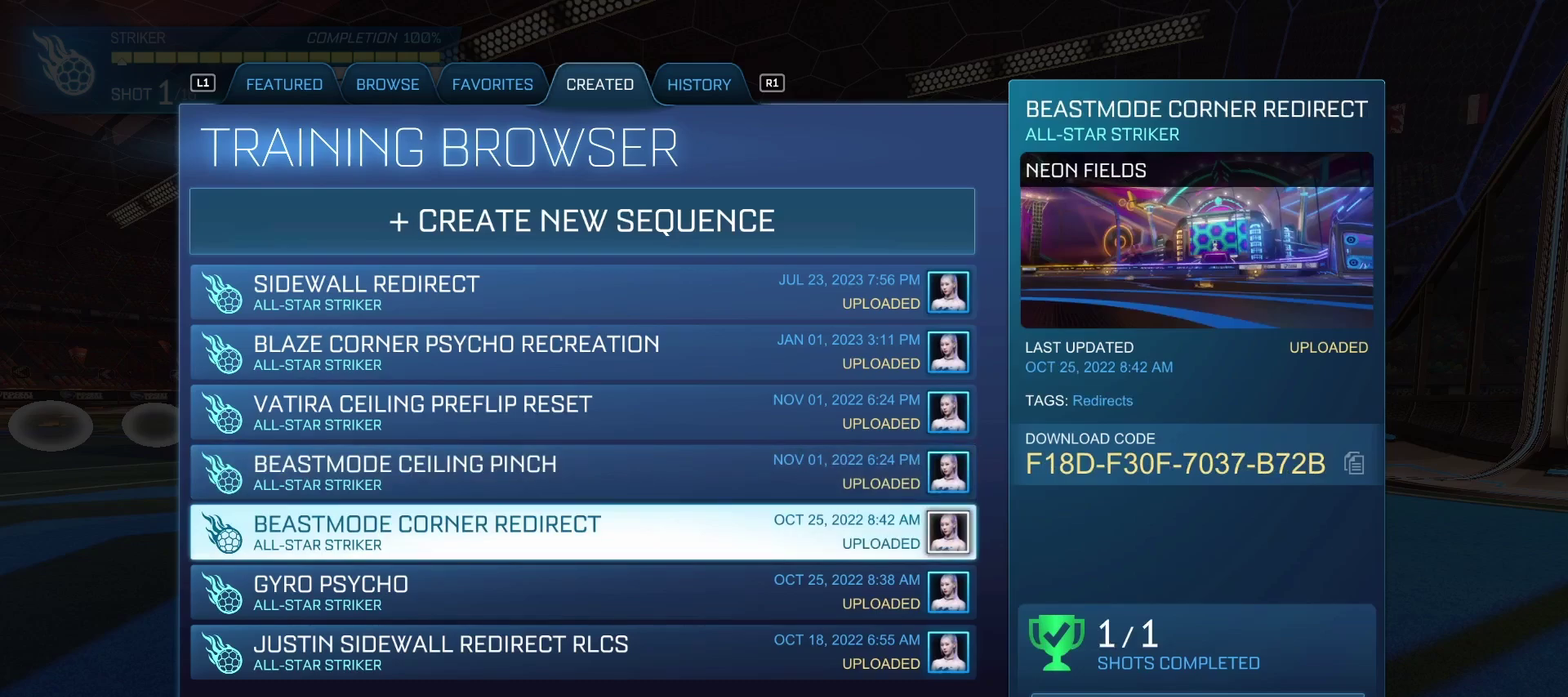
{"buttons": ["DPAD_DOWN"], "left_stick": "center", "right_stick": "center", "events": [[250, "DPAD_DOWN", "down"]]}
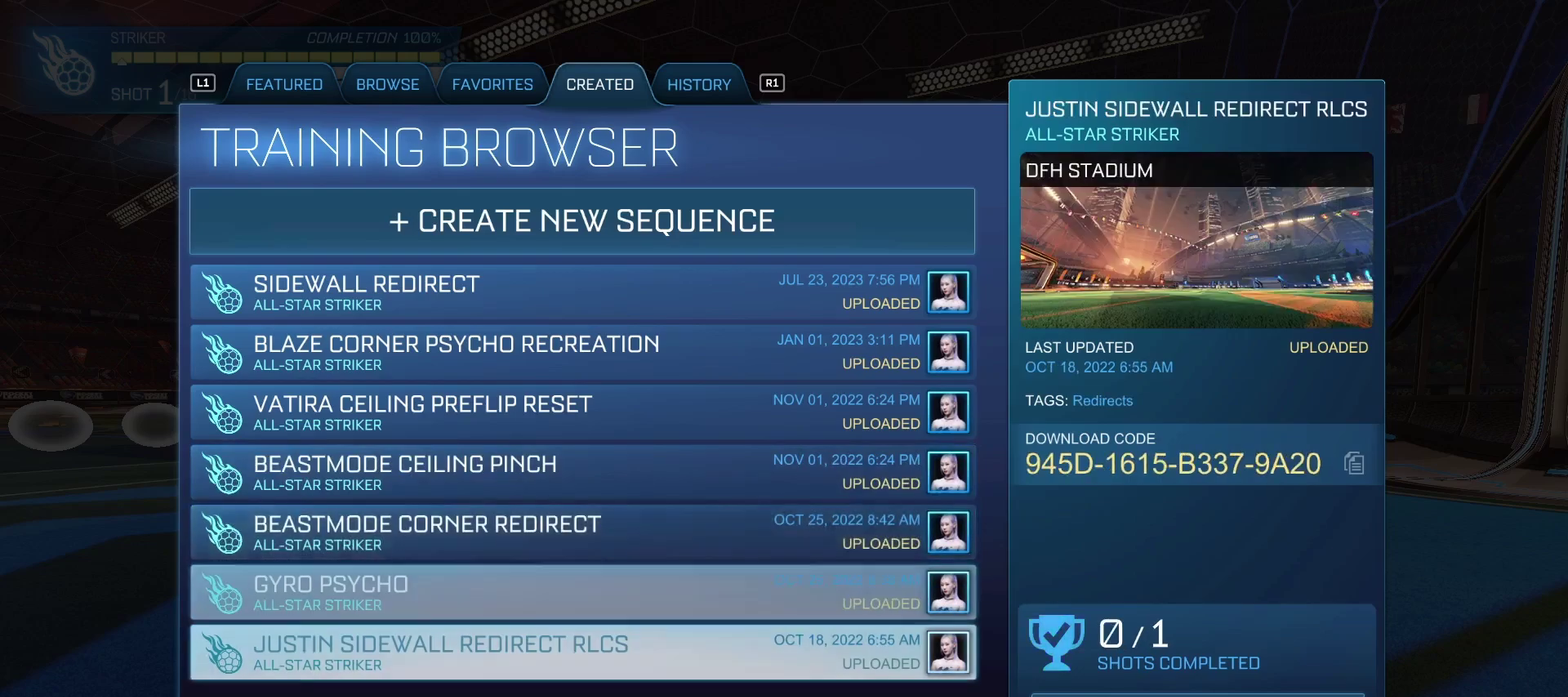
{"buttons": [], "left_stick": "center", "right_stick": "center", "events": [[50, "DPAD_DOWN", "up"]]}
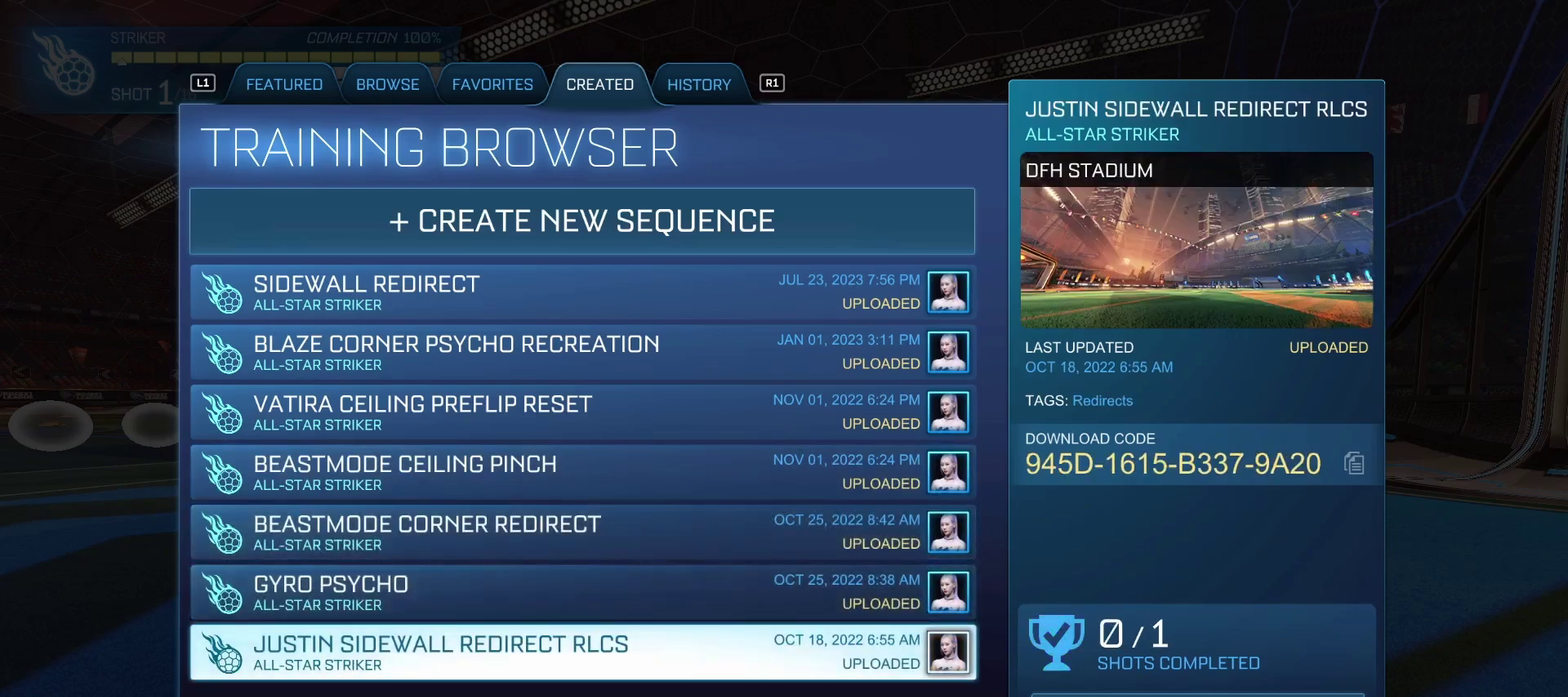
{"buttons": [], "left_stick": "center", "right_stick": "center", "events": [[67, "DPAD_UP", "down"], [450, "DPAD_UP", "up"]]}
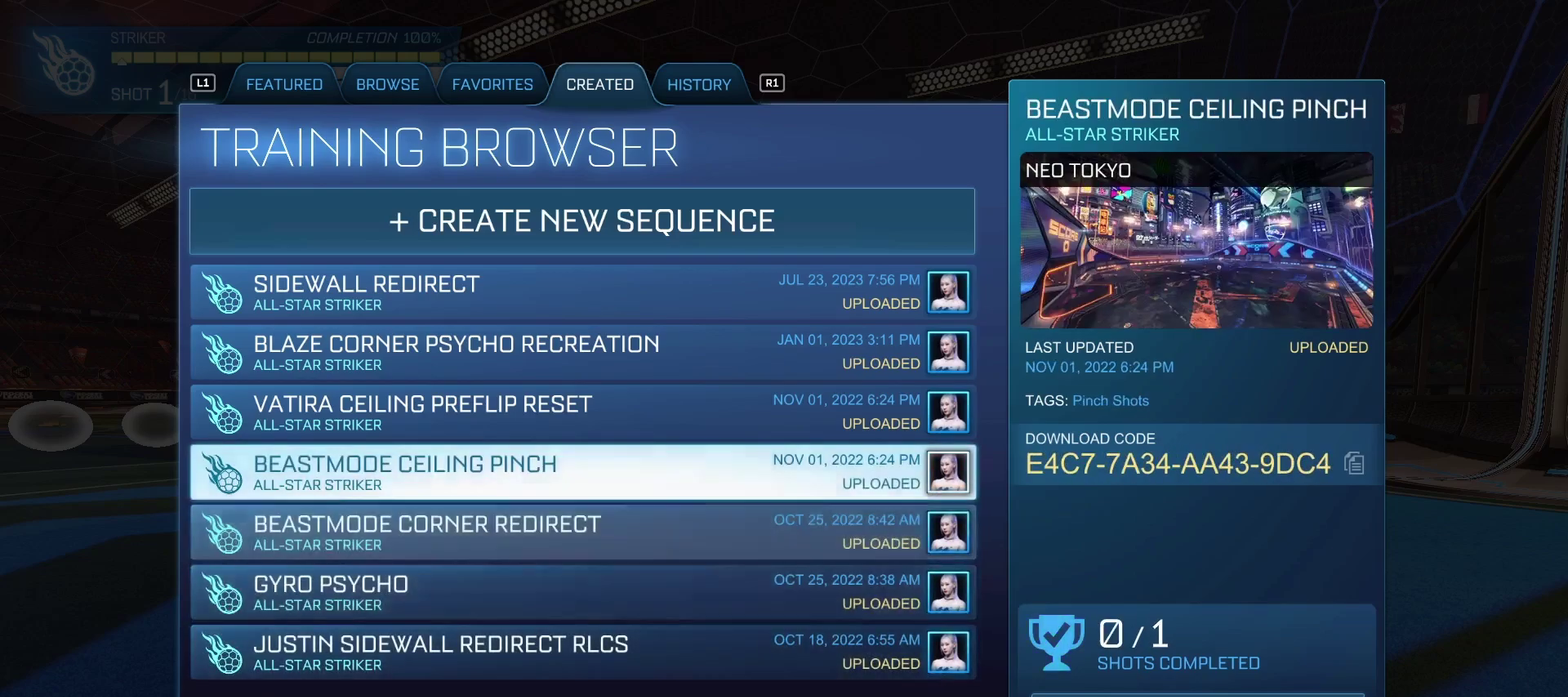
{"buttons": [], "left_stick": "center", "right_stick": "center", "events": []}
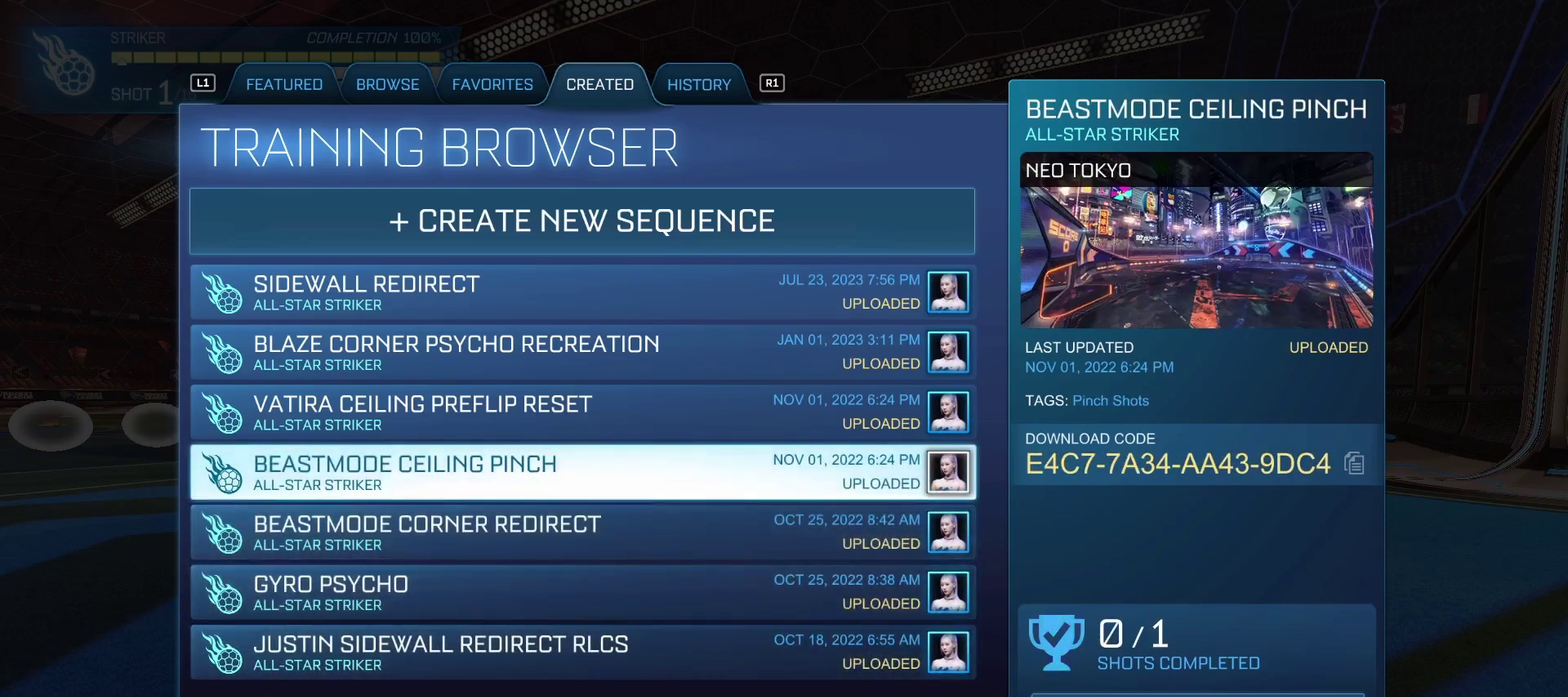
{"buttons": ["DPAD_DOWN"], "left_stick": "center", "right_stick": "center", "events": [[200, "DPAD_DOWN", "down"], [317, "DPAD_DOWN", "up"], [450, "DPAD_DOWN", "down"]]}
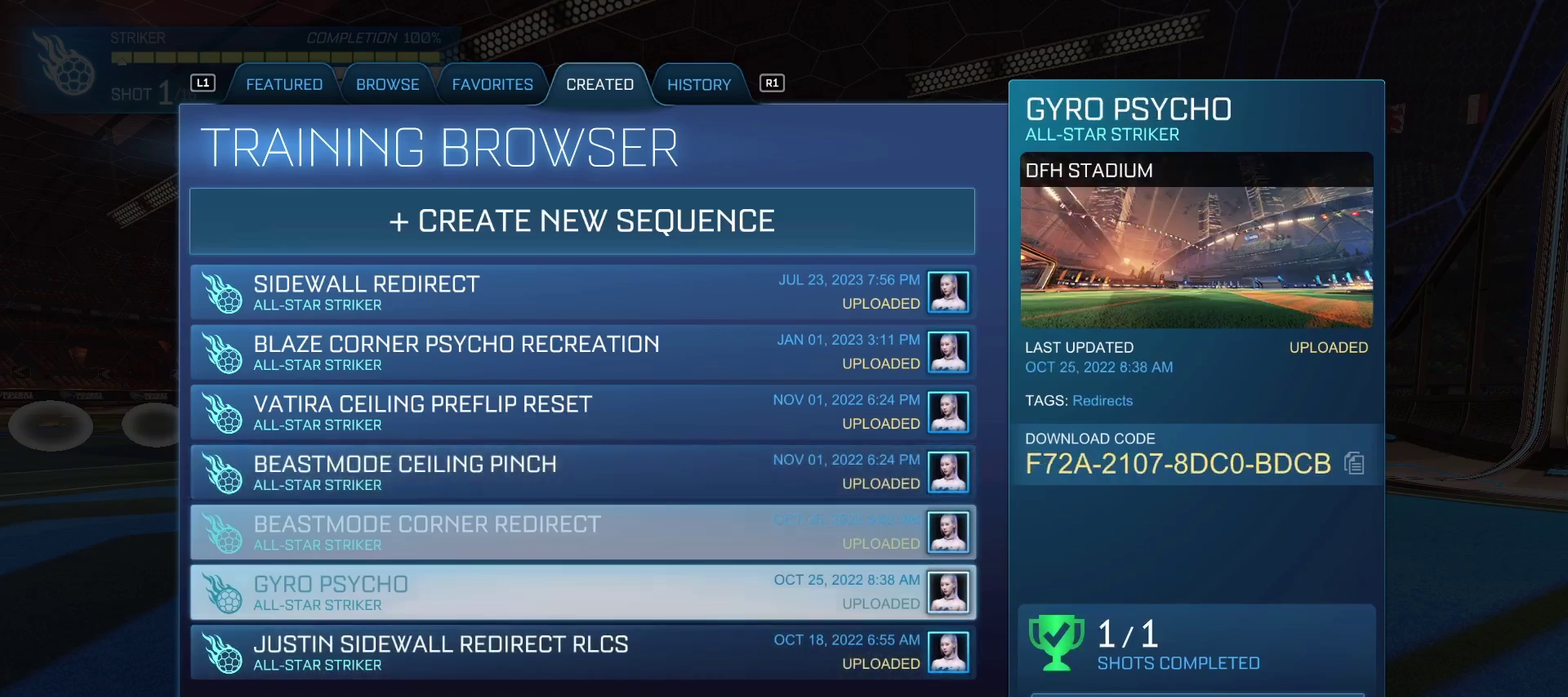
{"buttons": [], "left_stick": "center", "right_stick": "center", "events": [[17, "DPAD_DOWN", "up"]]}
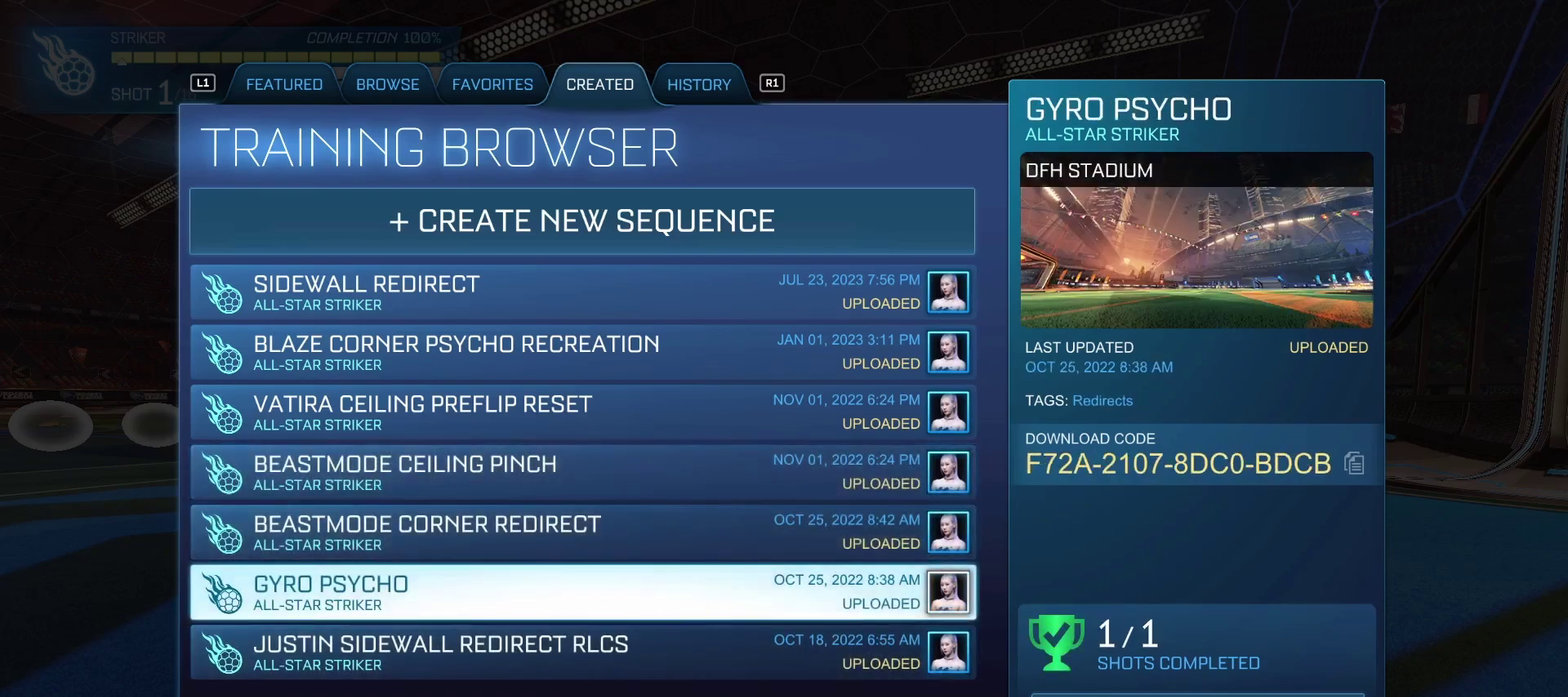
{"buttons": [], "left_stick": "center", "right_stick": "center", "events": [[183, "DPAD_DOWN", "down"], [300, "DPAD_DOWN", "up"]]}
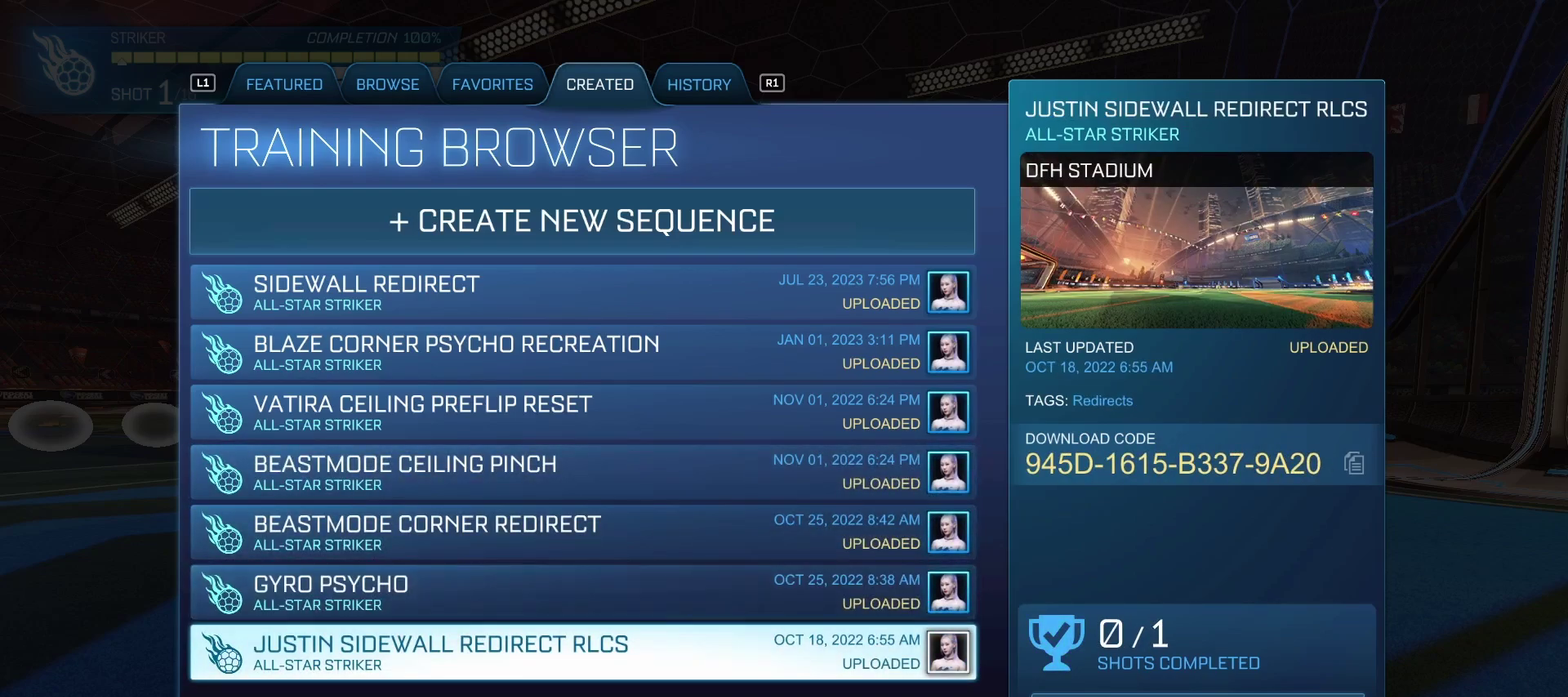
{"buttons": ["DPAD_UP"], "left_stick": "center", "right_stick": "center", "events": [[383, "DPAD_UP", "down"]]}
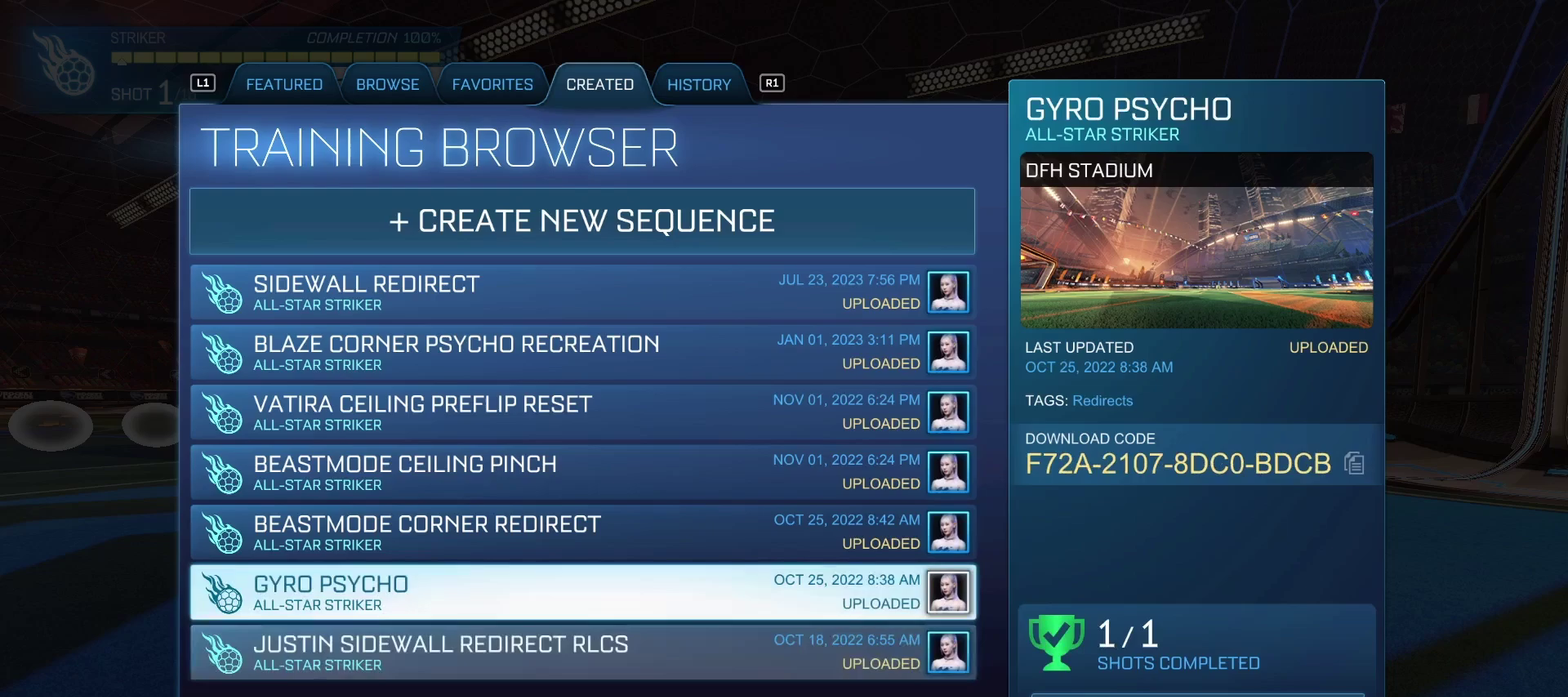
{"buttons": [], "left_stick": "center", "right_stick": "center", "events": [[17, "DPAD_UP", "up"]]}
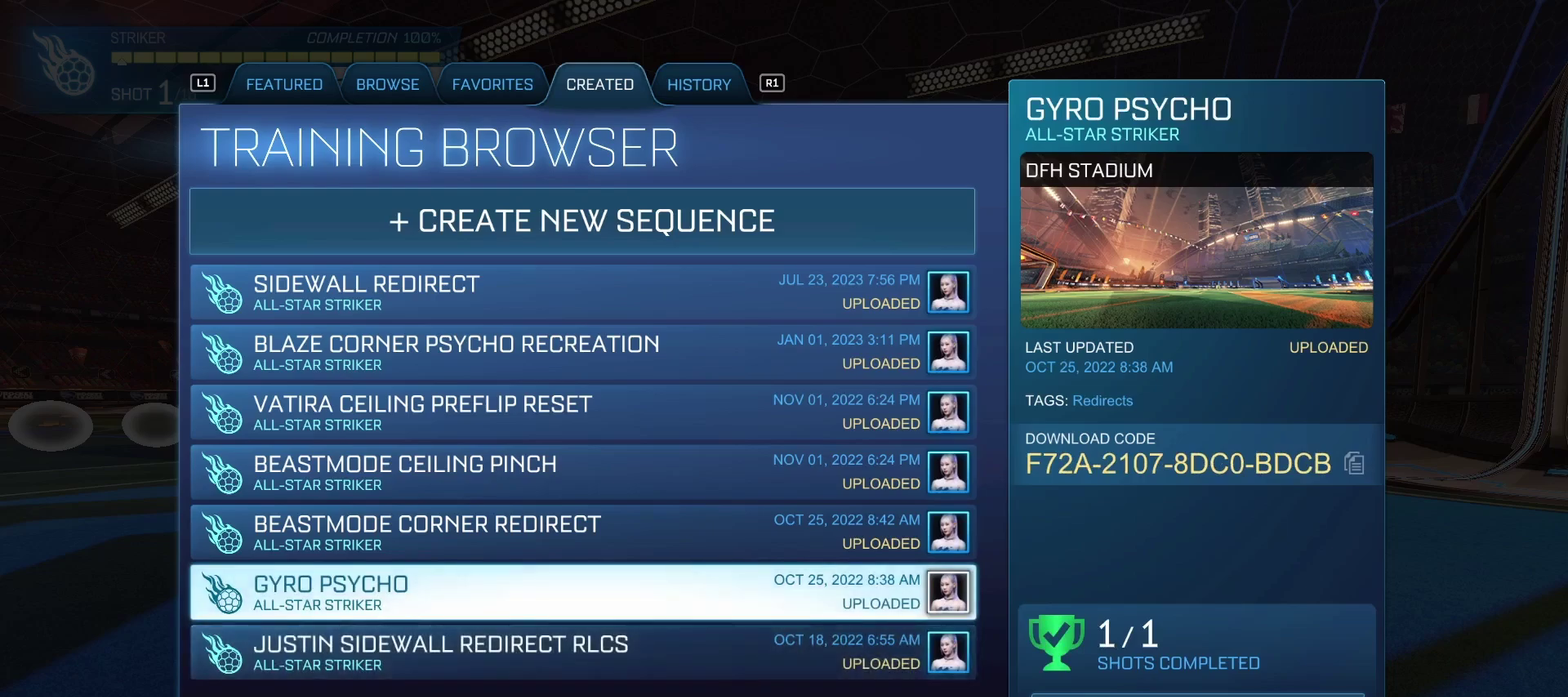
{"buttons": [], "left_stick": "center", "right_stick": "center", "events": []}
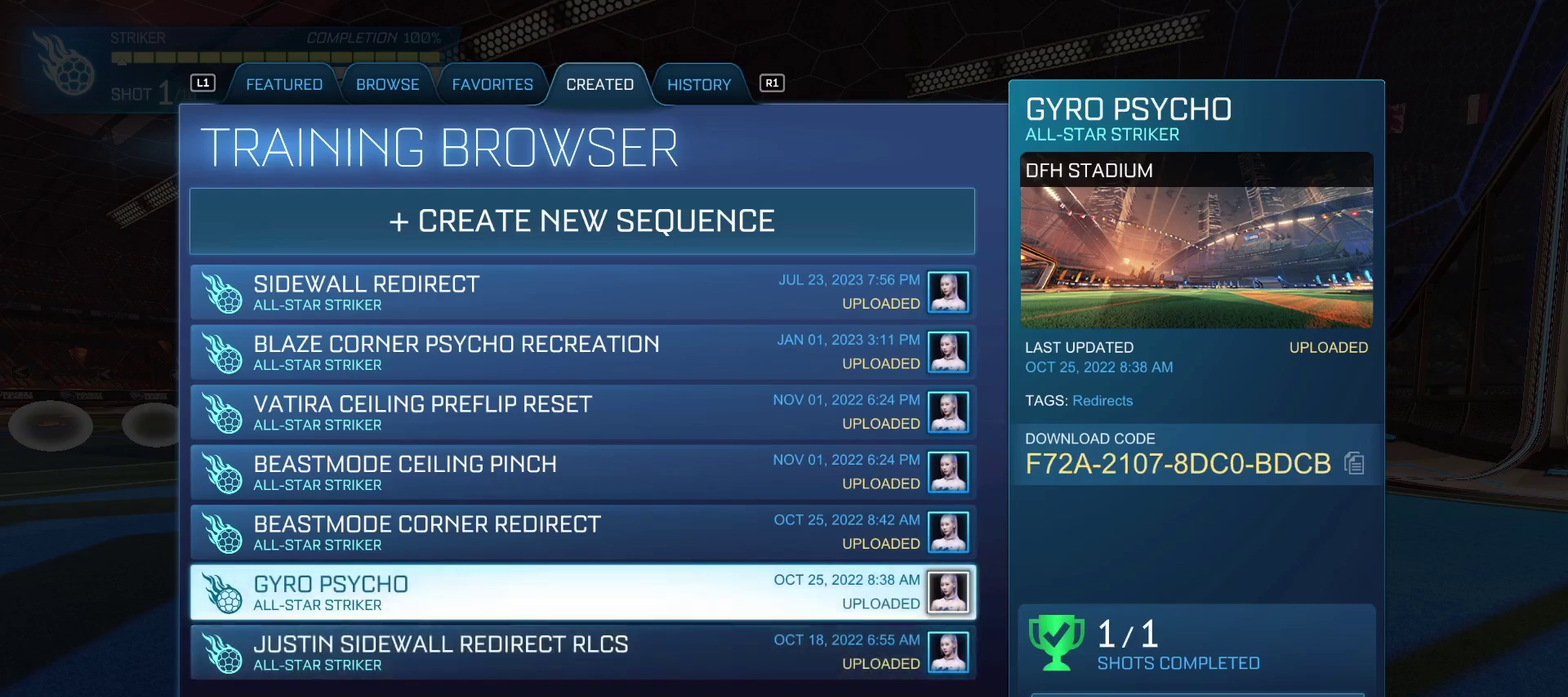
{"buttons": ["DPAD_UP"], "left_stick": "center", "right_stick": "center", "events": [[383, "DPAD_UP", "down"]]}
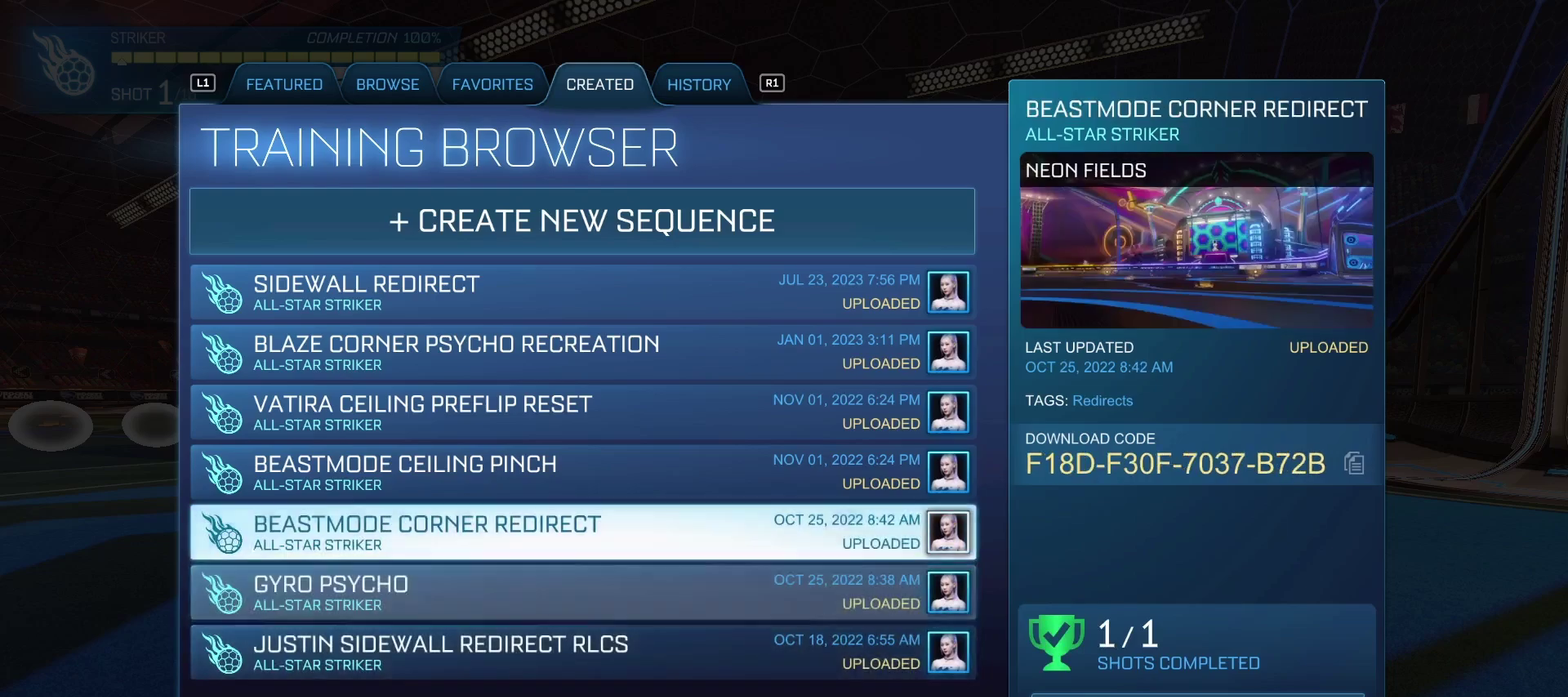
{"buttons": [], "left_stick": "center", "right_stick": "center", "events": [[17, "DPAD_UP", "up"]]}
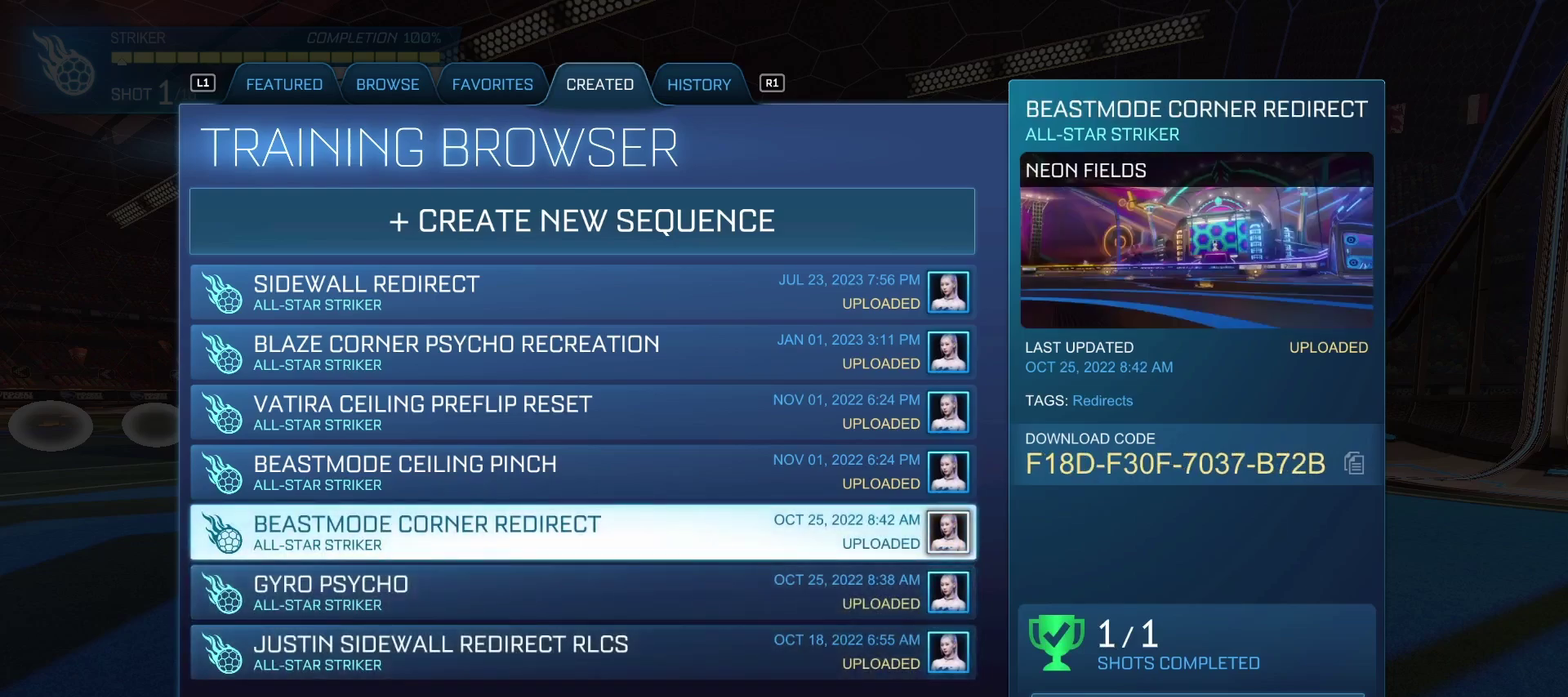
{"buttons": [], "left_stick": "center", "right_stick": "center", "events": []}
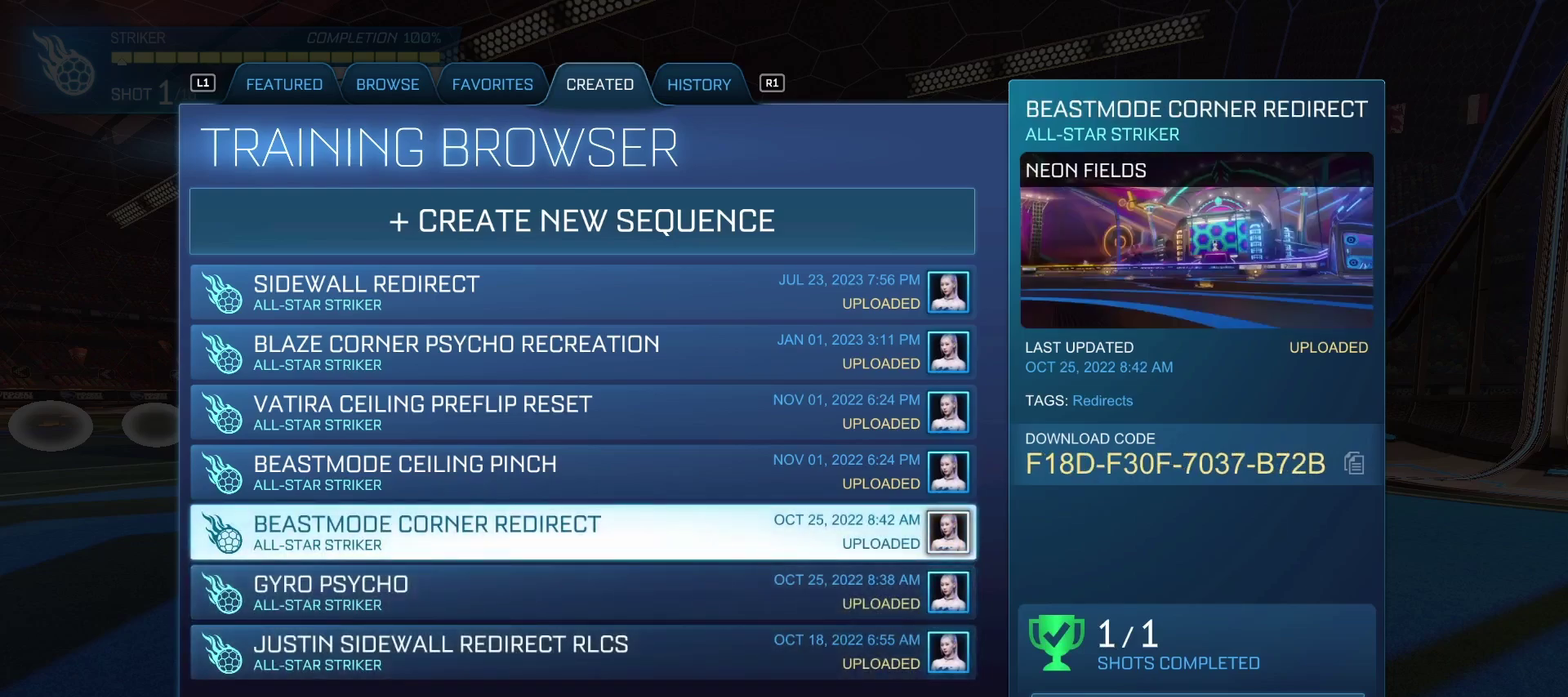
{"buttons": [], "left_stick": "center", "right_stick": "center", "events": []}
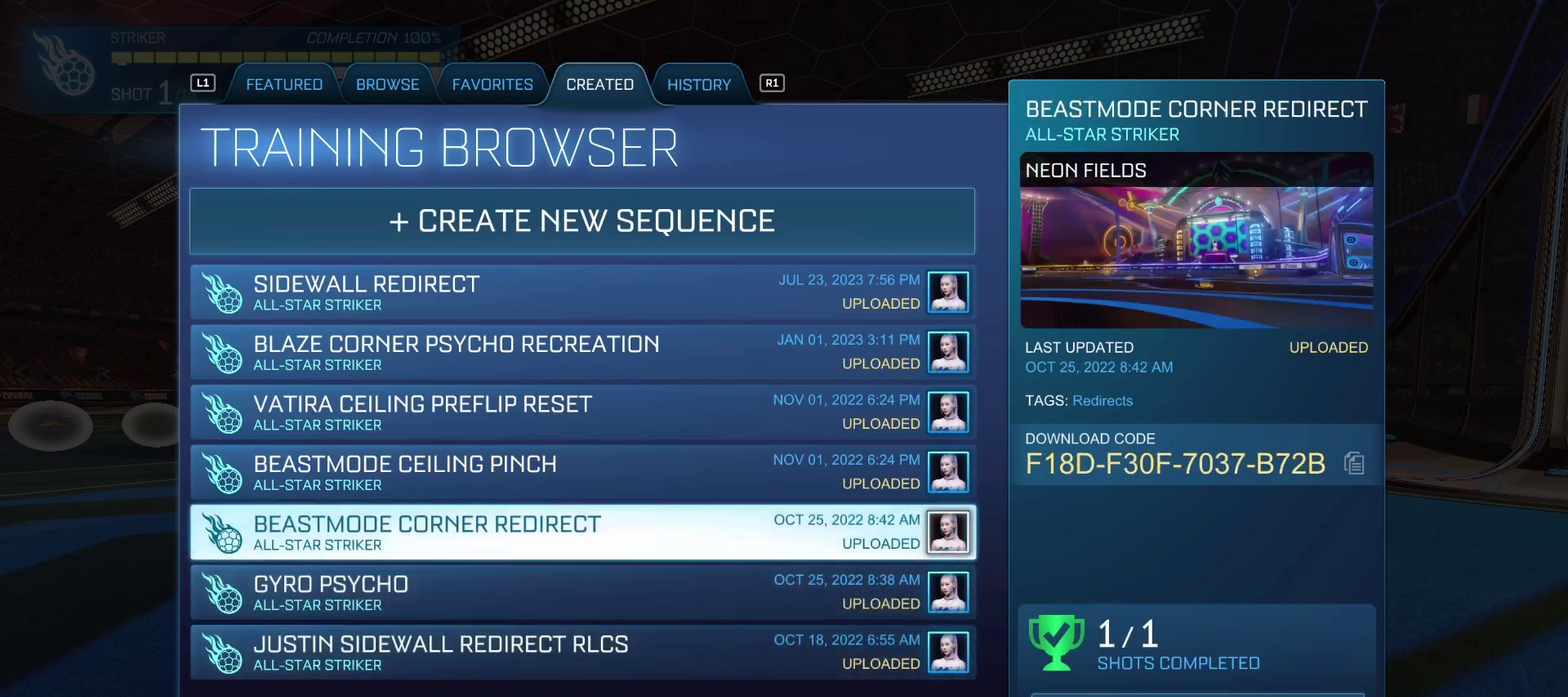
{"buttons": [], "left_stick": "center", "right_stick": "center", "events": [[200, "DPAD_UP", "down"], [350, "DPAD_UP", "up"]]}
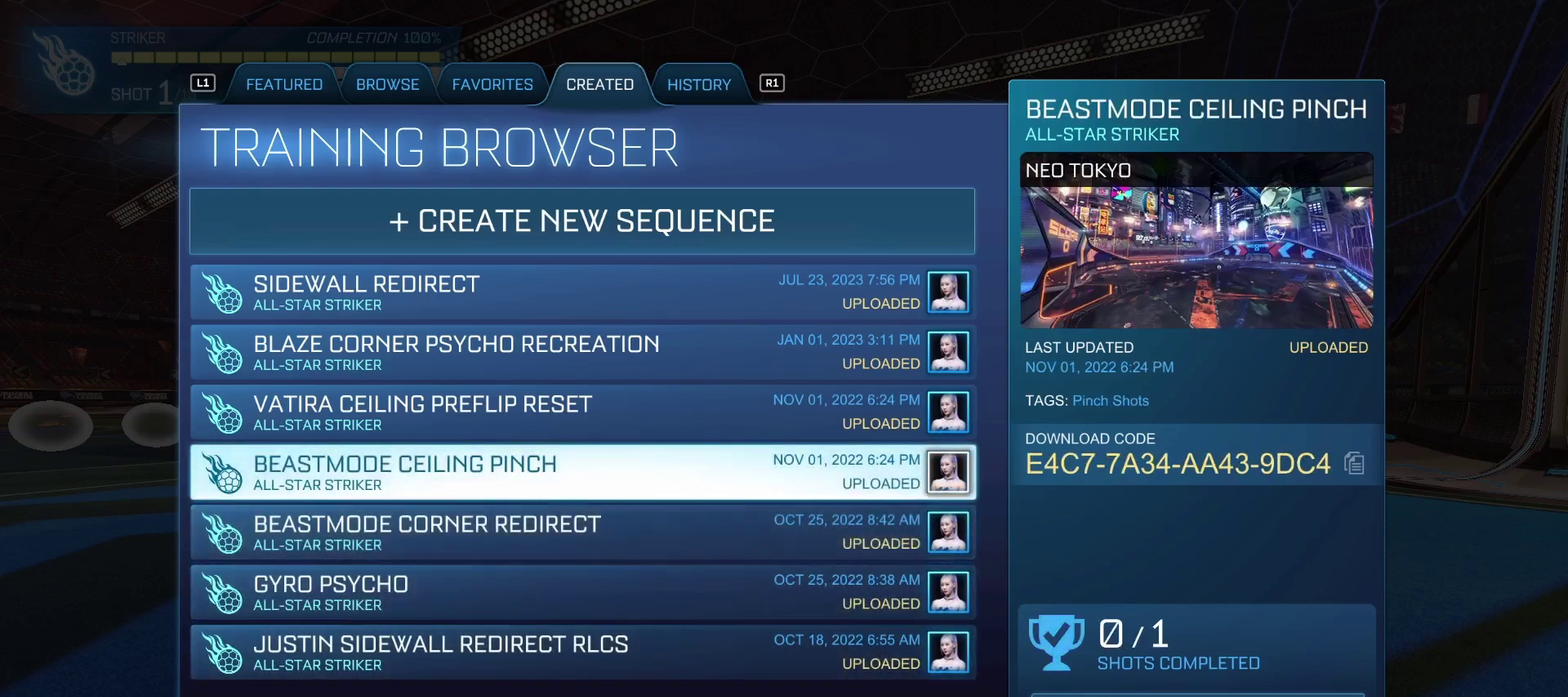
{"buttons": [], "left_stick": "center", "right_stick": "center", "events": []}
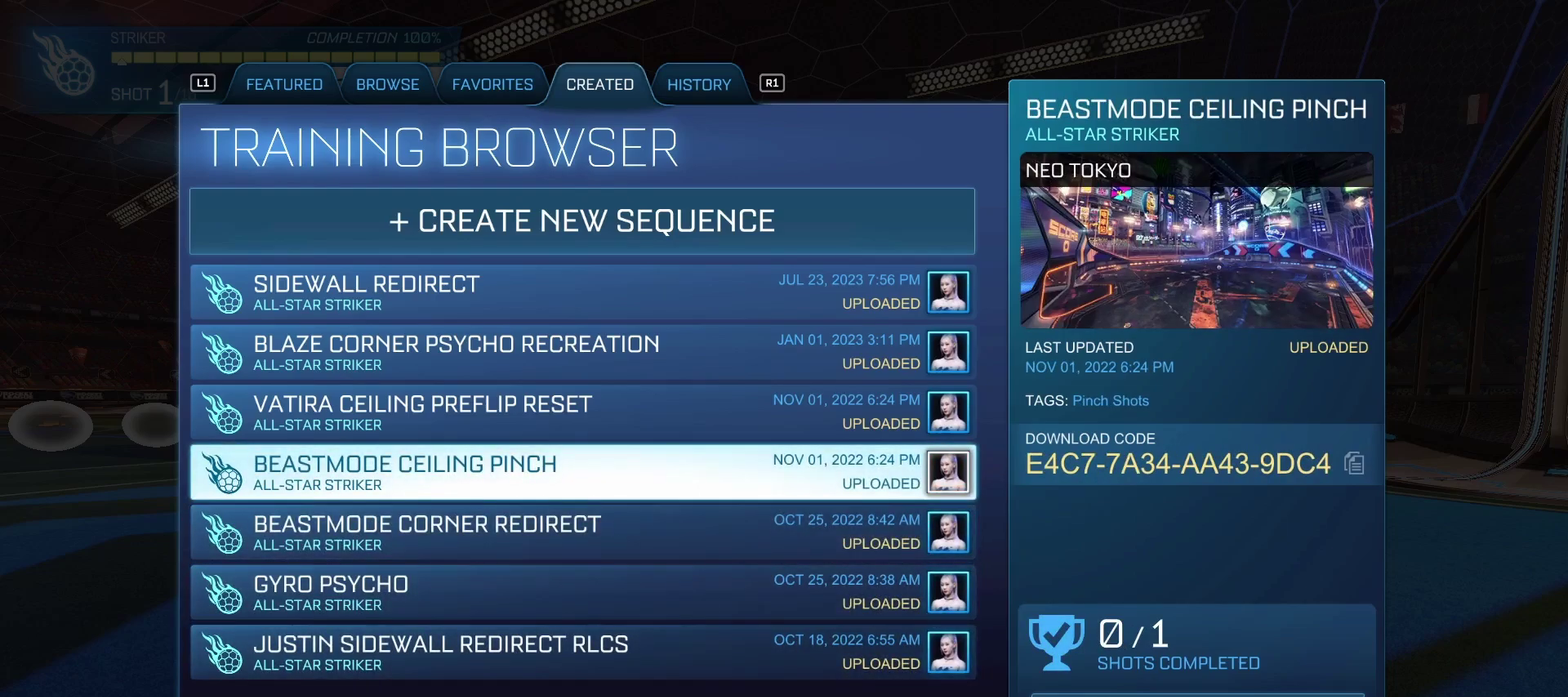
{"buttons": [], "left_stick": "center", "right_stick": "center", "events": []}
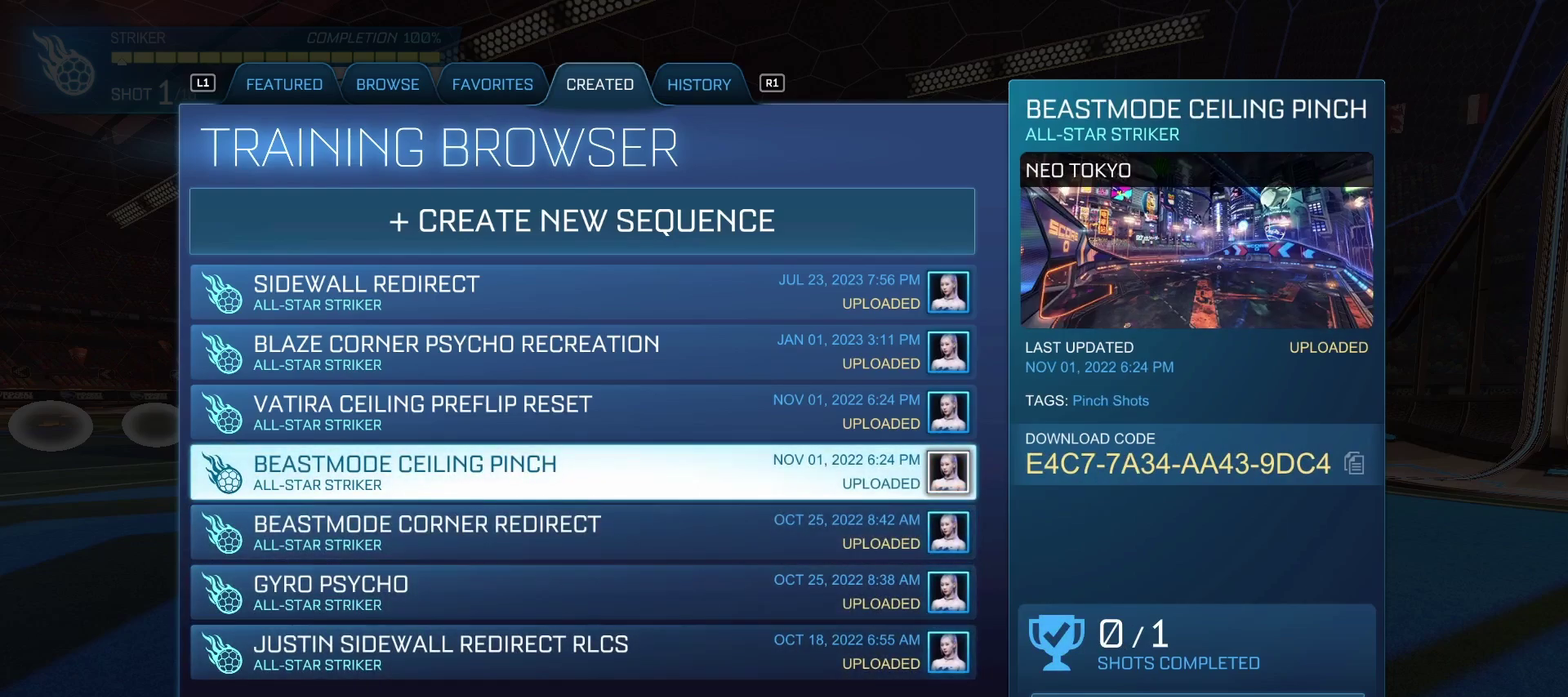
{"buttons": ["DPAD_UP"], "left_stick": "center", "right_stick": "center", "events": [[450, "DPAD_UP", "down"]]}
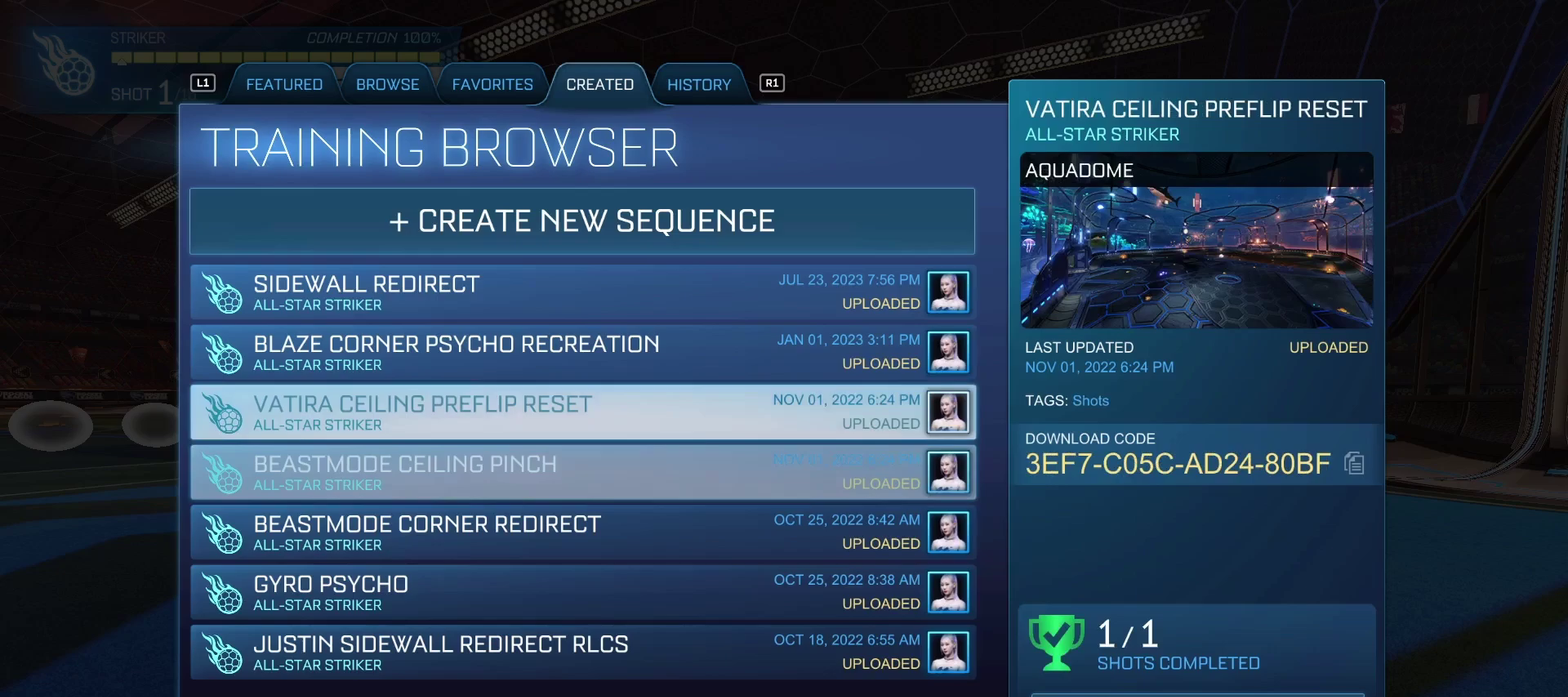
{"buttons": [], "left_stick": "center", "right_stick": "center", "events": [[83, "DPAD_UP", "up"]]}